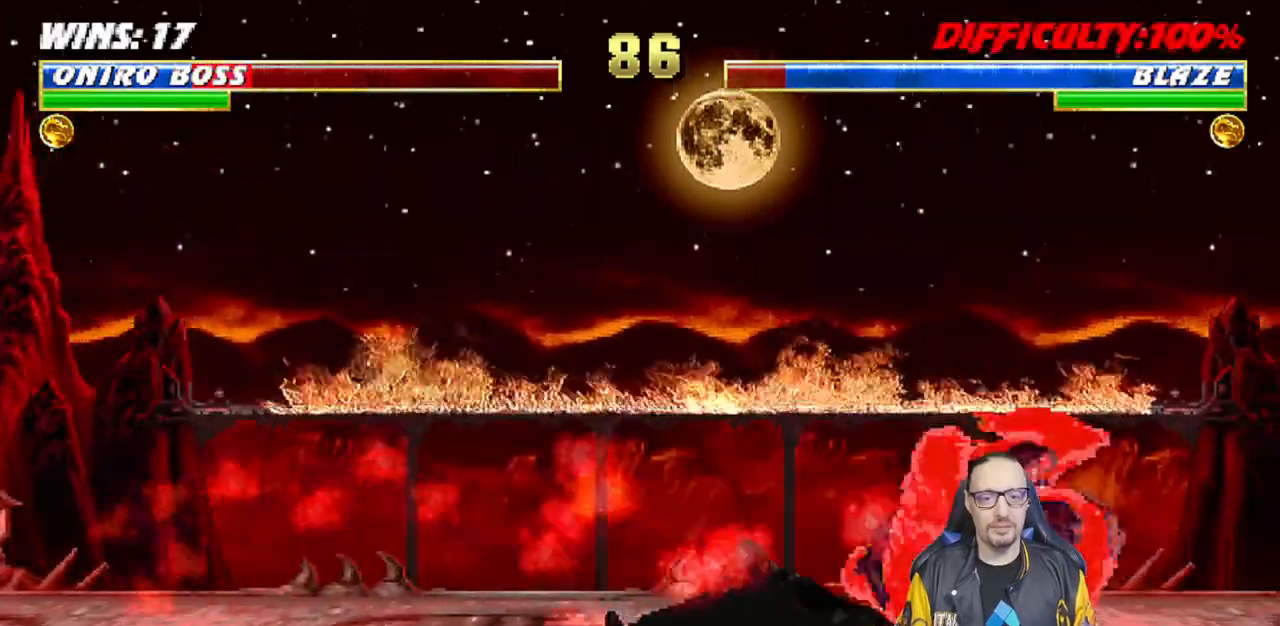
Gameplay with a controller (PlayStation layout); each line is a JSON object with the inputs held at the frame after it (dt_ms = milliseconds from this image to that frame). "events" lists button and stick changes between this image and that frame as [ms after this image, input, new state], when the widget could be followed in between.
{"dt_ms": 500, "buttons": ["L1", "DPAD_UP", "DPAD_LEFT"], "left_stick": "center", "right_stick": "center", "events": [[100, "right_stick", "center"], [283, "R1", "up"], [333, "DPAD_DOWN", "up"], [433, "DPAD_LEFT", "down"], [433, "L1", "down"], [450, "DPAD_UP", "down"]]}
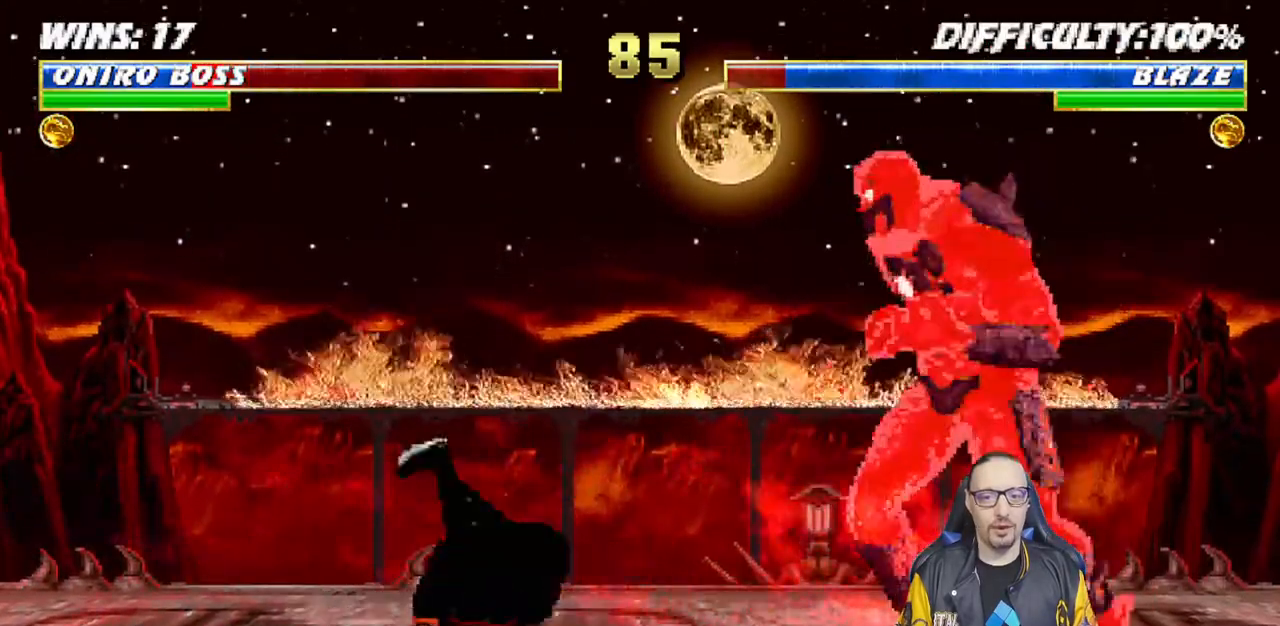
{"dt_ms": 500, "buttons": ["TRIANGLE"], "left_stick": "center", "right_stick": "center", "events": [[233, "TRIANGLE", "down"], [350, "TRIANGLE", "up"], [383, "DPAD_LEFT", "up"], [383, "DPAD_UP", "up"], [400, "TRIANGLE", "down"], [417, "L1", "up"]]}
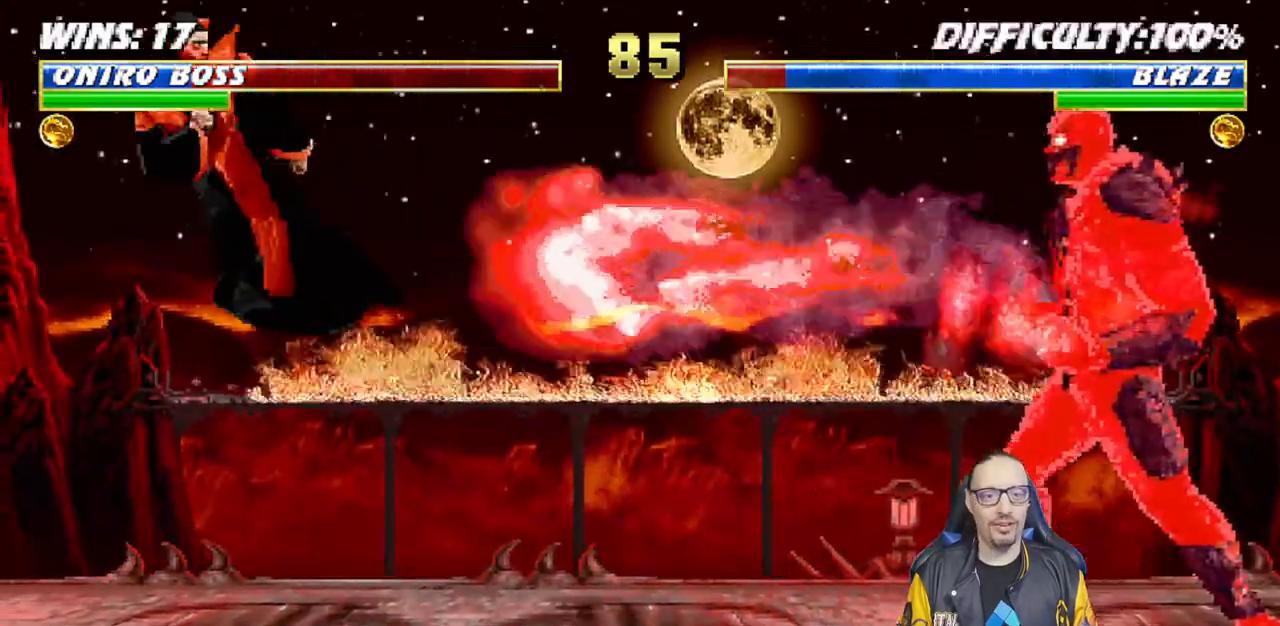
{"dt_ms": 500, "buttons": ["R1", "DPAD_DOWN"], "left_stick": "center", "right_stick": "center", "events": [[33, "TRIANGLE", "up"], [117, "DPAD_DOWN", "down"], [233, "R1", "down"]]}
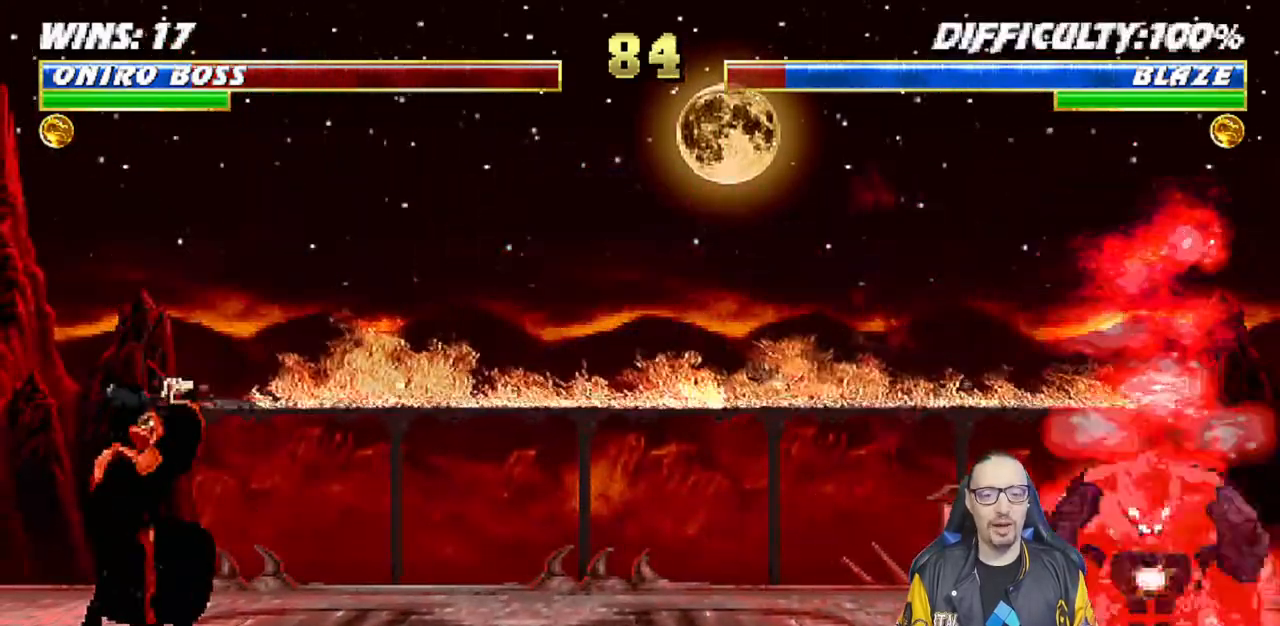
{"dt_ms": 500, "buttons": ["DPAD_DOWN"], "left_stick": "center", "right_stick": "center", "events": [[317, "R1", "up"]]}
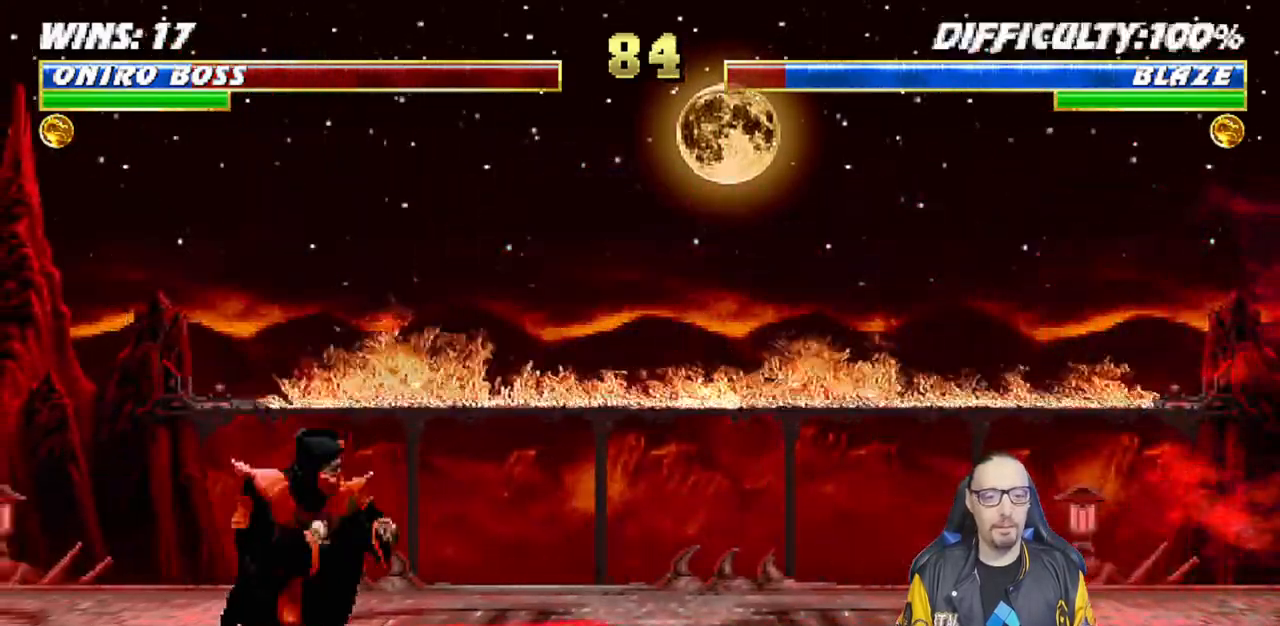
{"dt_ms": 500, "buttons": ["SQUARE", "DPAD_DOWN"], "left_stick": "center", "right_stick": "center", "events": [[250, "SQUARE", "down"], [383, "SQUARE", "up"], [433, "SQUARE", "down"]]}
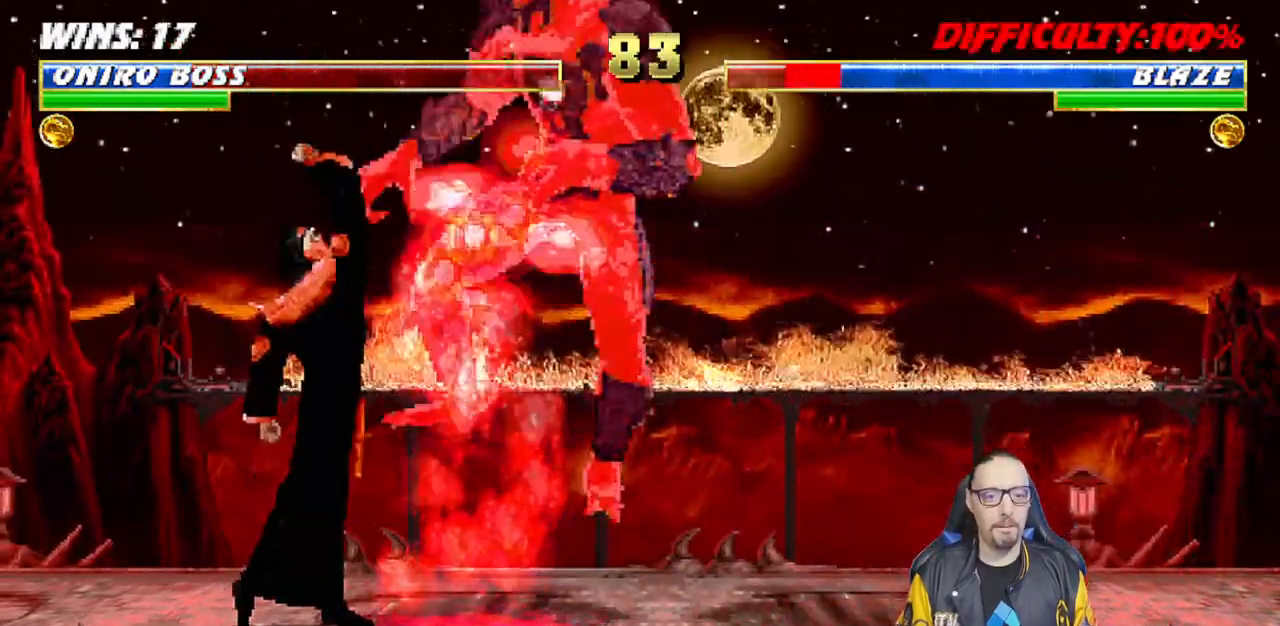
{"dt_ms": 500, "buttons": [], "left_stick": "center", "right_stick": "center", "events": [[33, "DPAD_DOWN", "up"], [100, "SQUARE", "up"]]}
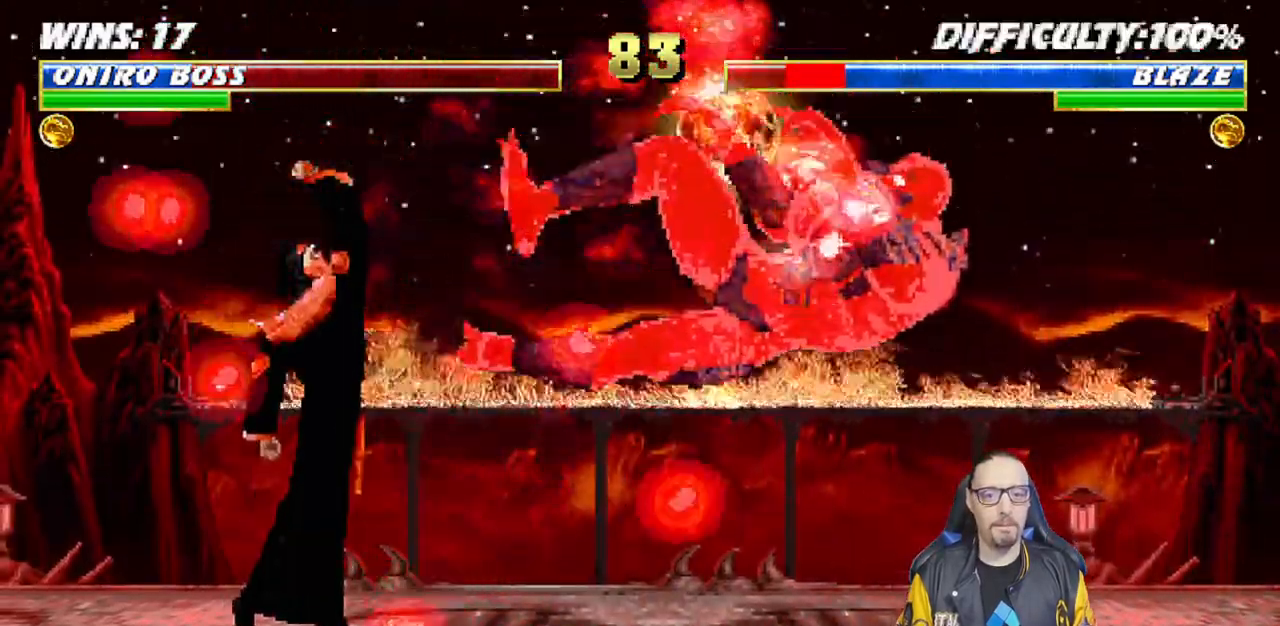
{"dt_ms": 500, "buttons": [], "left_stick": "center", "right_stick": "center", "events": []}
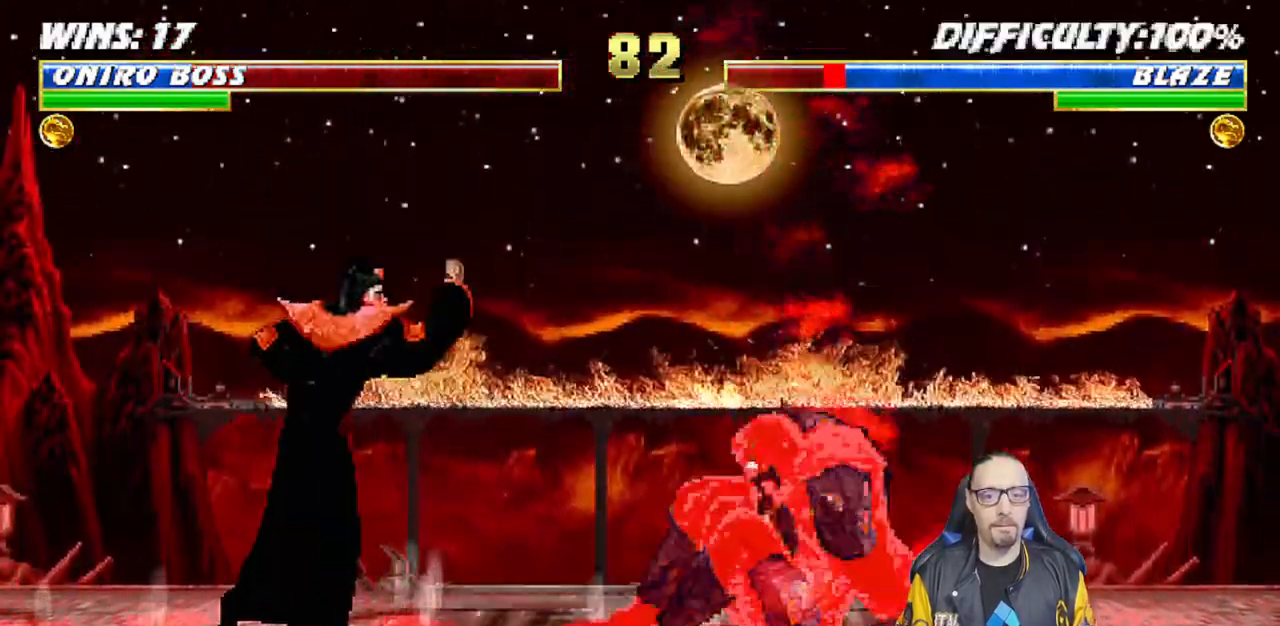
{"dt_ms": 500, "buttons": ["TRIANGLE"], "left_stick": "center", "right_stick": "center", "events": [[33, "DPAD_LEFT", "down"], [133, "DPAD_UP", "down"], [367, "DPAD_LEFT", "up"], [367, "DPAD_UP", "up"], [400, "TRIANGLE", "down"]]}
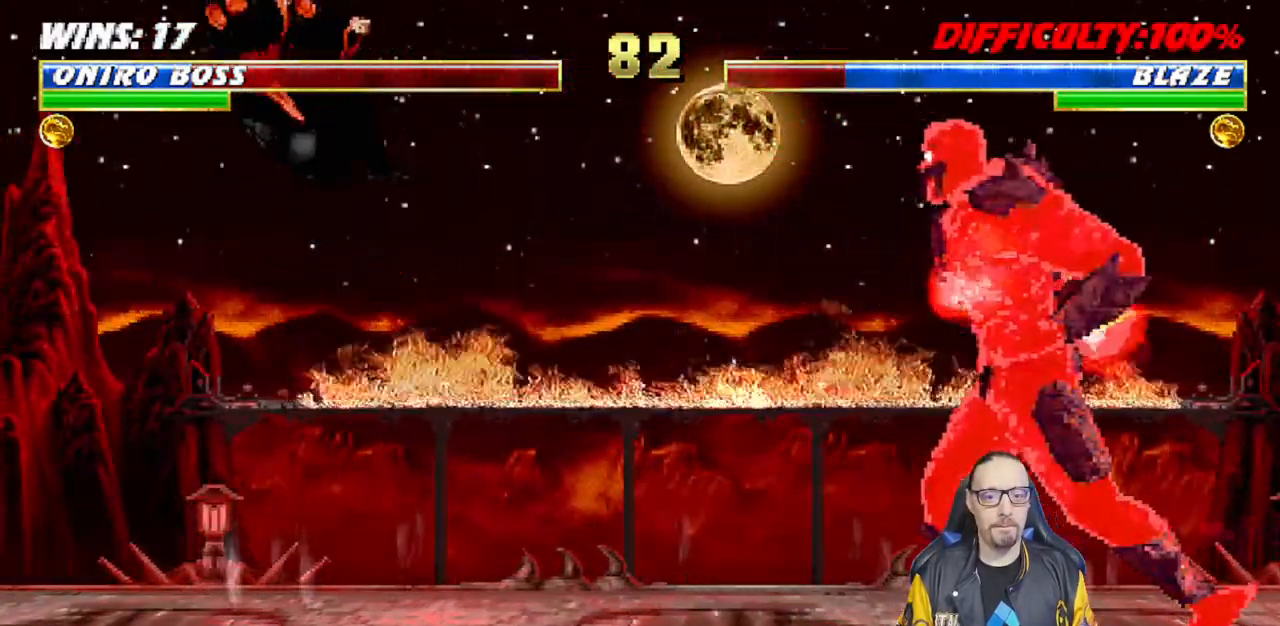
{"dt_ms": 500, "buttons": ["DPAD_DOWN"], "left_stick": "center", "right_stick": "center", "events": [[83, "TRIANGLE", "up"], [167, "DPAD_DOWN", "down"]]}
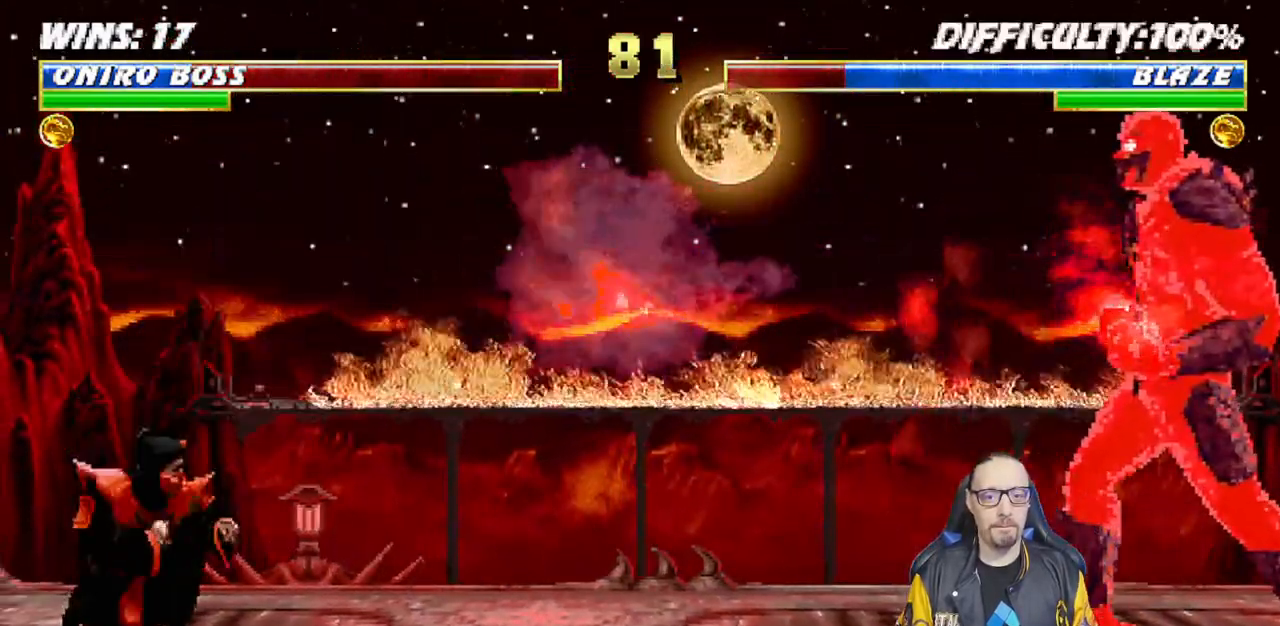
{"dt_ms": 500, "buttons": ["R1", "DPAD_DOWN"], "left_stick": "center", "right_stick": "center", "events": [[317, "R1", "down"]]}
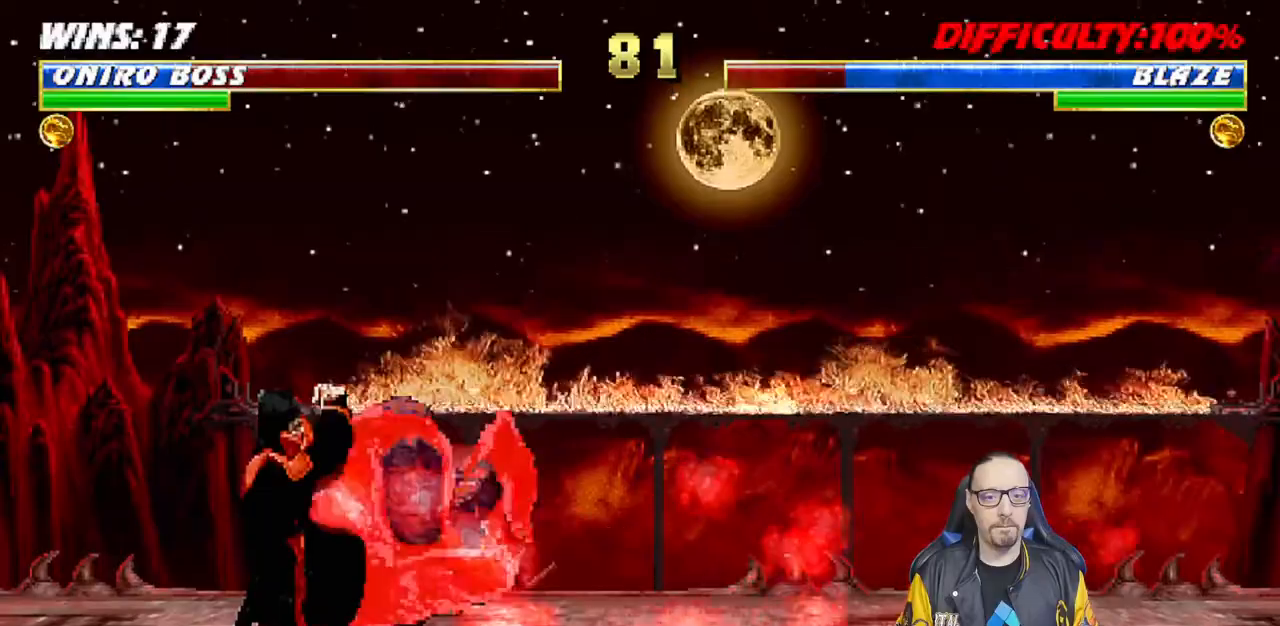
{"dt_ms": 500, "buttons": ["SQUARE", "DPAD_DOWN"], "left_stick": "center", "right_stick": "center", "events": [[133, "left_stick", "up"], [233, "left_stick", "center"], [267, "R1", "up"], [350, "SQUARE", "down"], [433, "SQUARE", "up"], [483, "SQUARE", "down"]]}
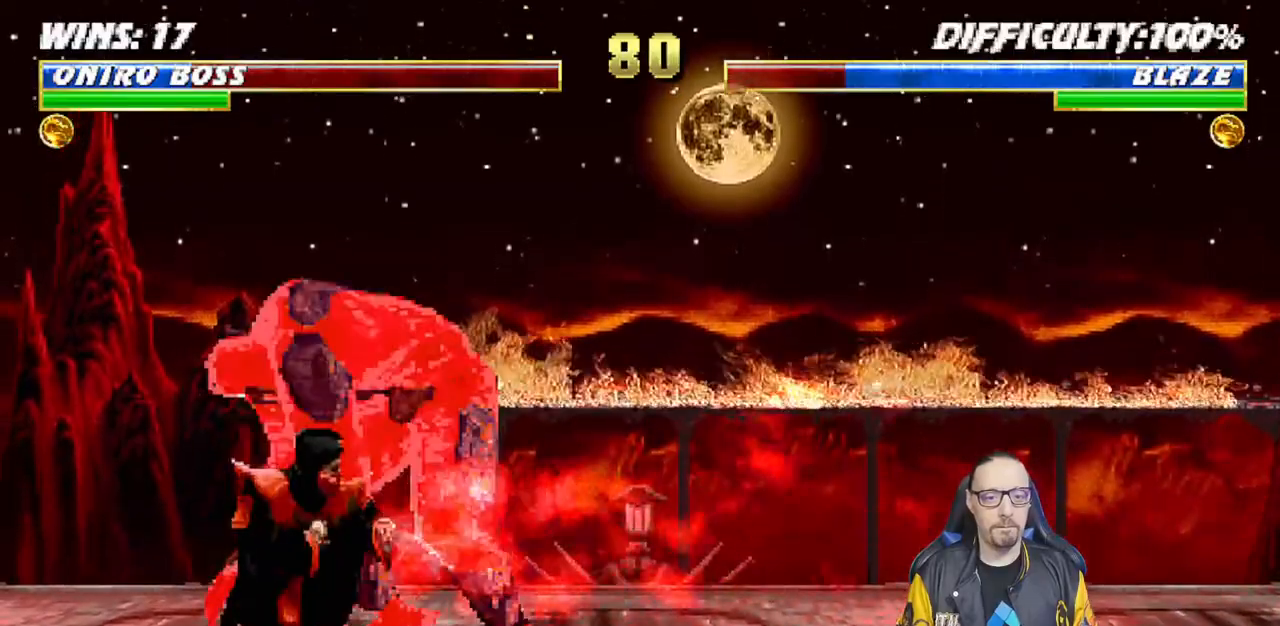
{"dt_ms": 500, "buttons": [], "left_stick": "center", "right_stick": "center", "events": [[333, "DPAD_DOWN", "up"], [383, "SQUARE", "up"]]}
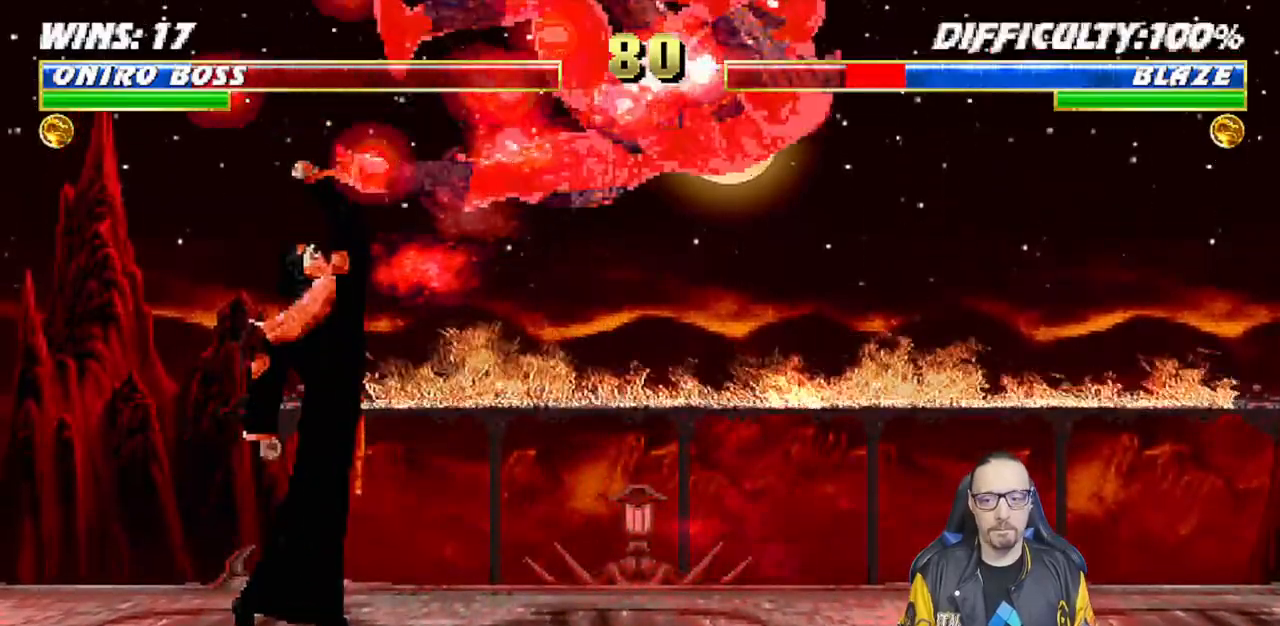
{"dt_ms": 500, "buttons": [], "left_stick": "center", "right_stick": "center", "events": []}
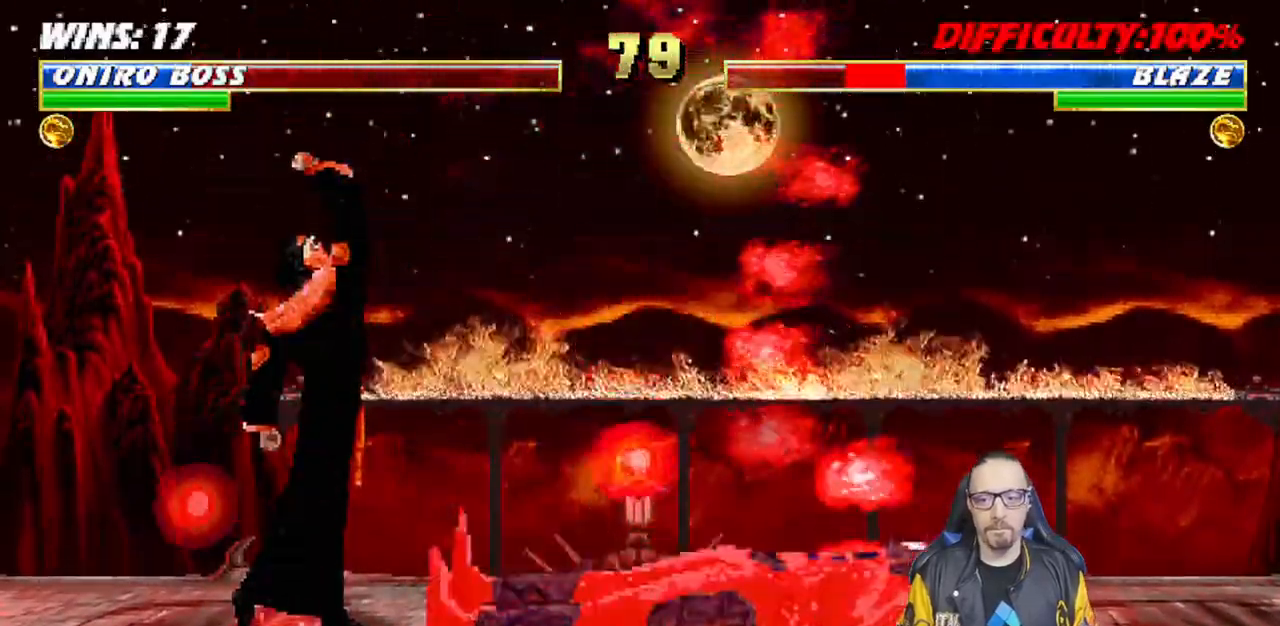
{"dt_ms": 1000, "buttons": ["TRIANGLE"], "left_stick": "up", "right_stick": "center"}
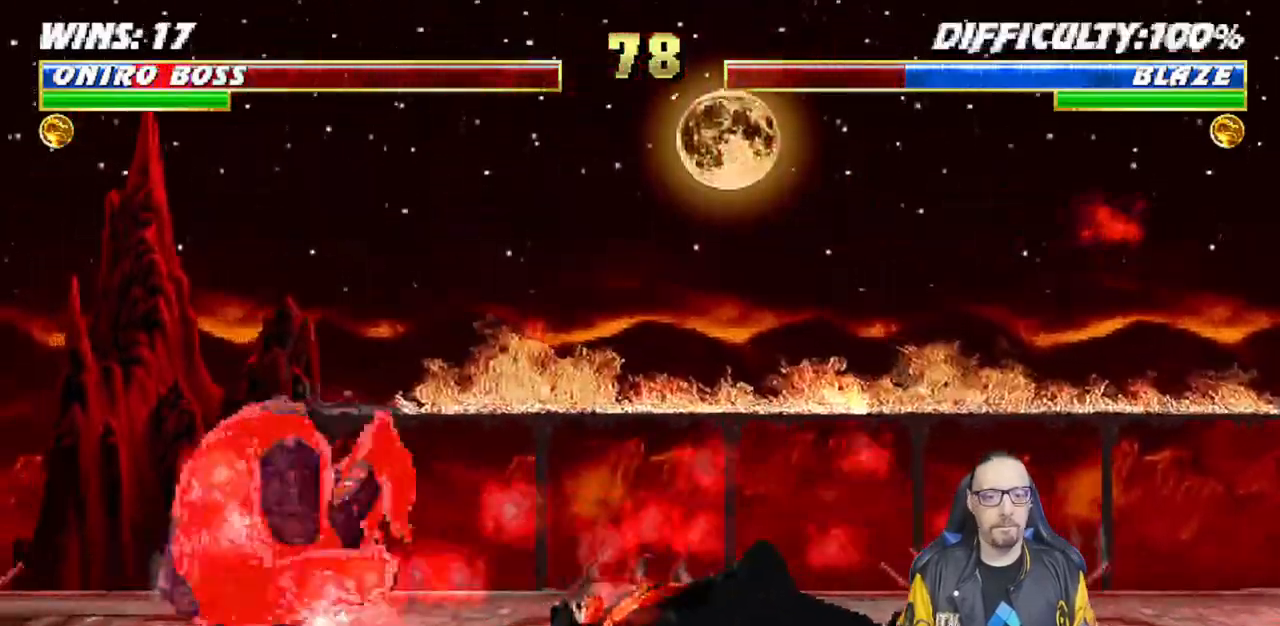
{"dt_ms": 500, "buttons": ["DPAD_UP", "DPAD_RIGHT"], "left_stick": "center", "right_stick": "center"}
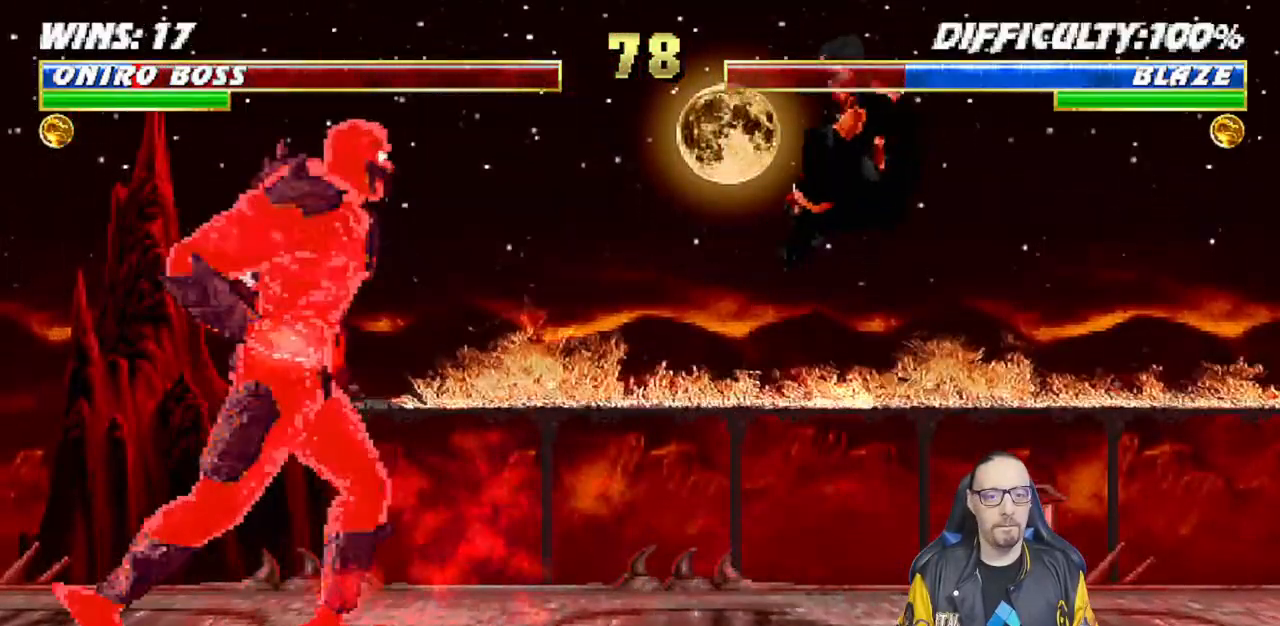
{"dt_ms": 500, "buttons": ["DPAD_DOWN"], "left_stick": "center", "right_stick": "center", "events": [[17, "TRIANGLE", "down"], [100, "TRIANGLE", "up"], [183, "TRIANGLE", "down"], [200, "DPAD_RIGHT", "up"], [200, "DPAD_UP", "up"], [417, "TRIANGLE", "up"], [467, "DPAD_DOWN", "down"]]}
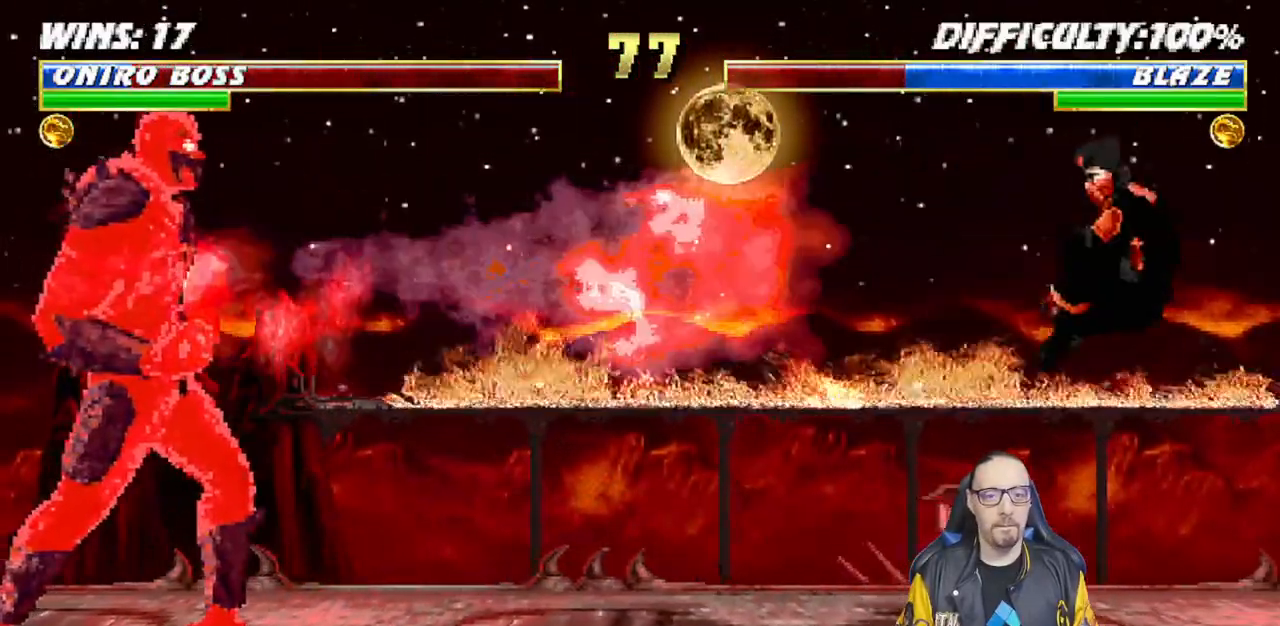
{"dt_ms": 500, "buttons": ["R1", "DPAD_DOWN"], "left_stick": "center", "right_stick": "center", "events": [[100, "R1", "down"]]}
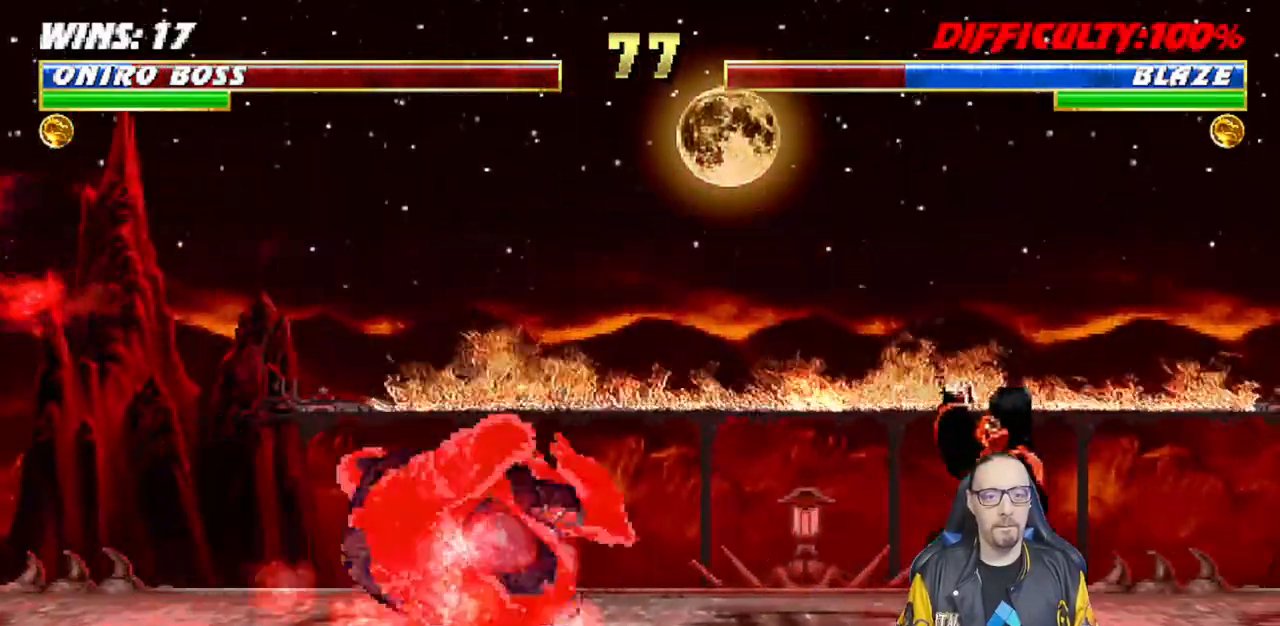
{"dt_ms": 500, "buttons": ["SQUARE", "DPAD_DOWN"], "left_stick": "center", "right_stick": "center", "events": [[367, "R1", "up"], [483, "SQUARE", "down"]]}
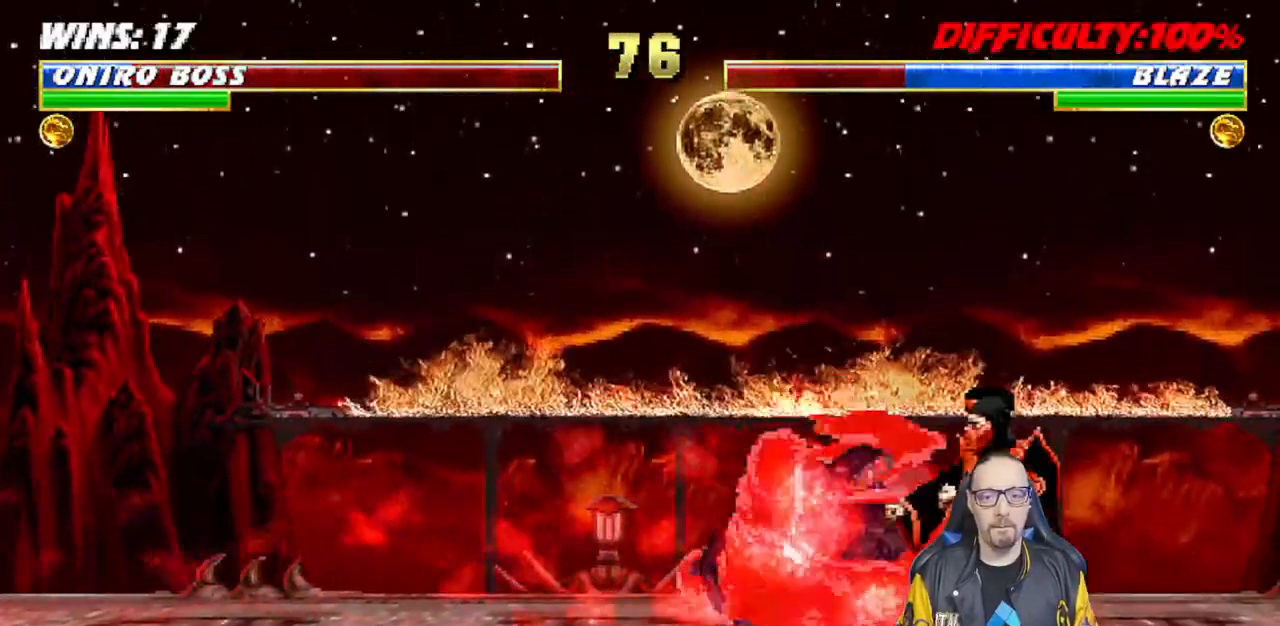
{"dt_ms": 500, "buttons": [], "left_stick": "center", "right_stick": "center", "events": [[450, "DPAD_DOWN", "up"], [500, "SQUARE", "up"]]}
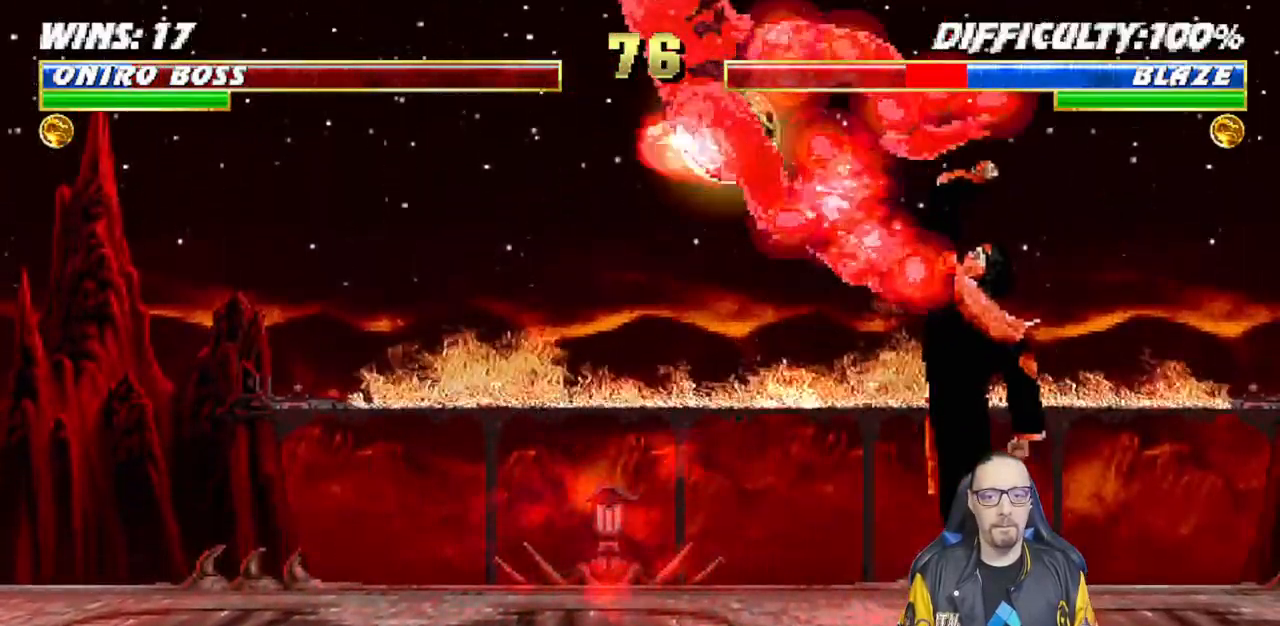
{"dt_ms": 500, "buttons": ["DPAD_UP", "DPAD_RIGHT"], "left_stick": "center", "right_stick": "center", "events": [[383, "DPAD_RIGHT", "down"], [383, "DPAD_UP", "down"]]}
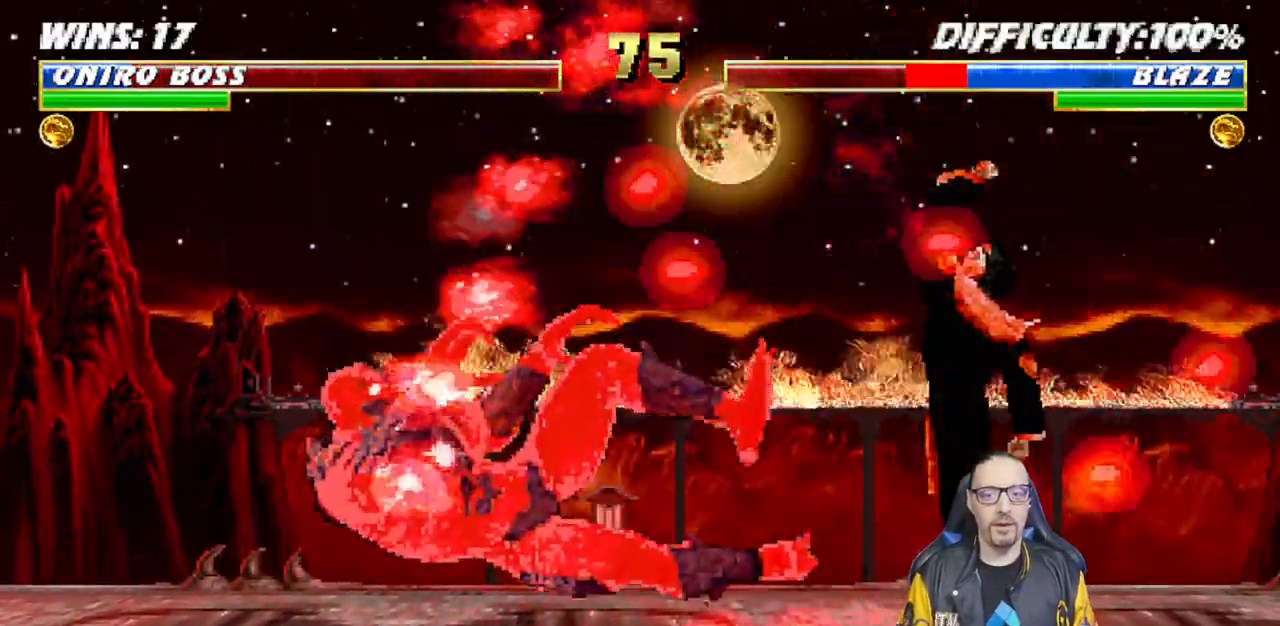
{"dt_ms": 500, "buttons": ["DPAD_UP", "DPAD_RIGHT"], "left_stick": "center", "right_stick": "center", "events": []}
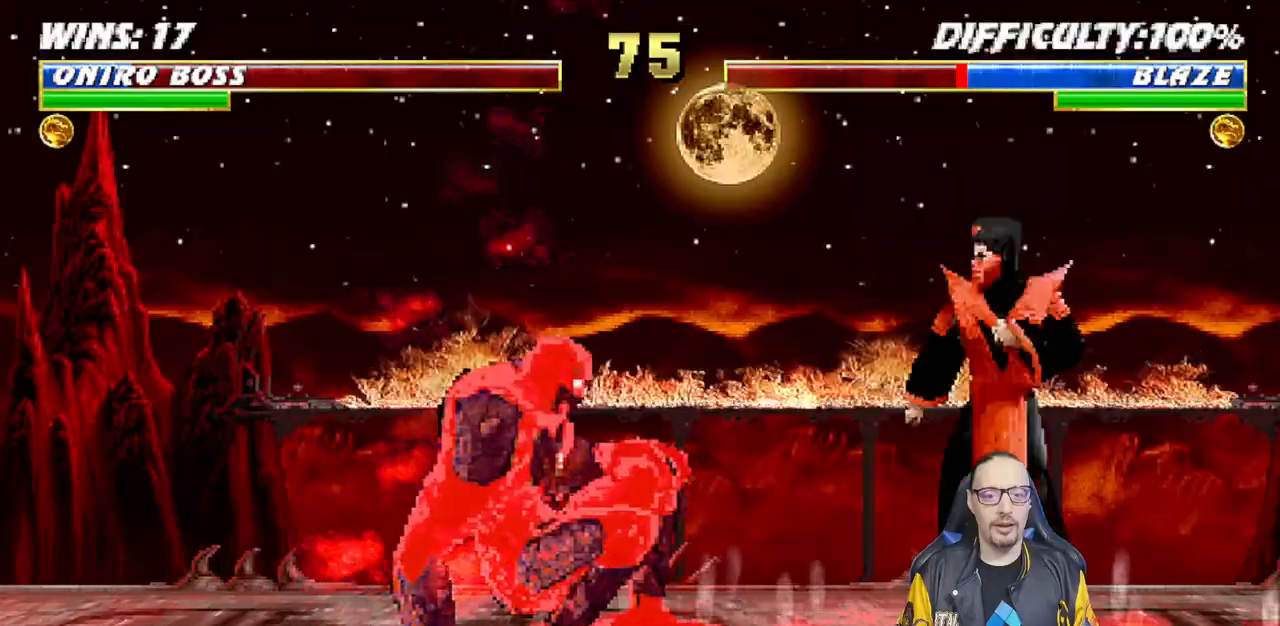
{"dt_ms": 500, "buttons": ["DPAD_DOWN"], "left_stick": "center", "right_stick": "center", "events": [[67, "TRIANGLE", "down"], [317, "DPAD_UP", "up"], [333, "DPAD_RIGHT", "up"], [383, "TRIANGLE", "up"], [500, "DPAD_DOWN", "down"]]}
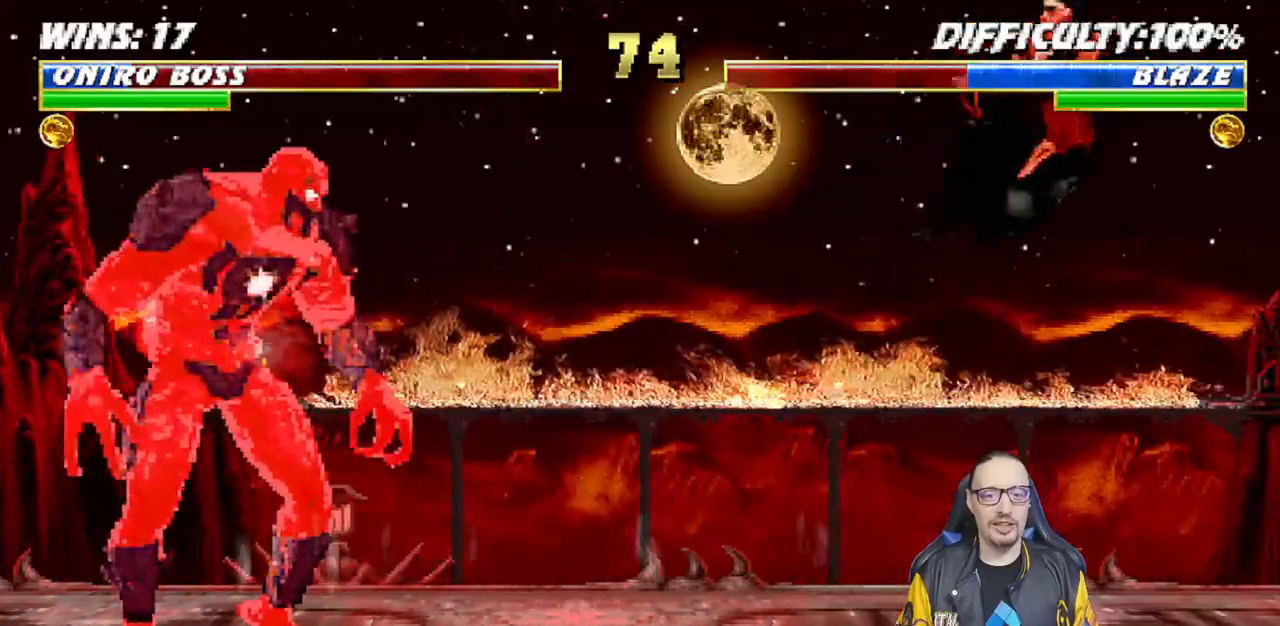
{"dt_ms": 500, "buttons": ["R1", "DPAD_DOWN"], "left_stick": "center", "right_stick": "center", "events": [[150, "R1", "down"]]}
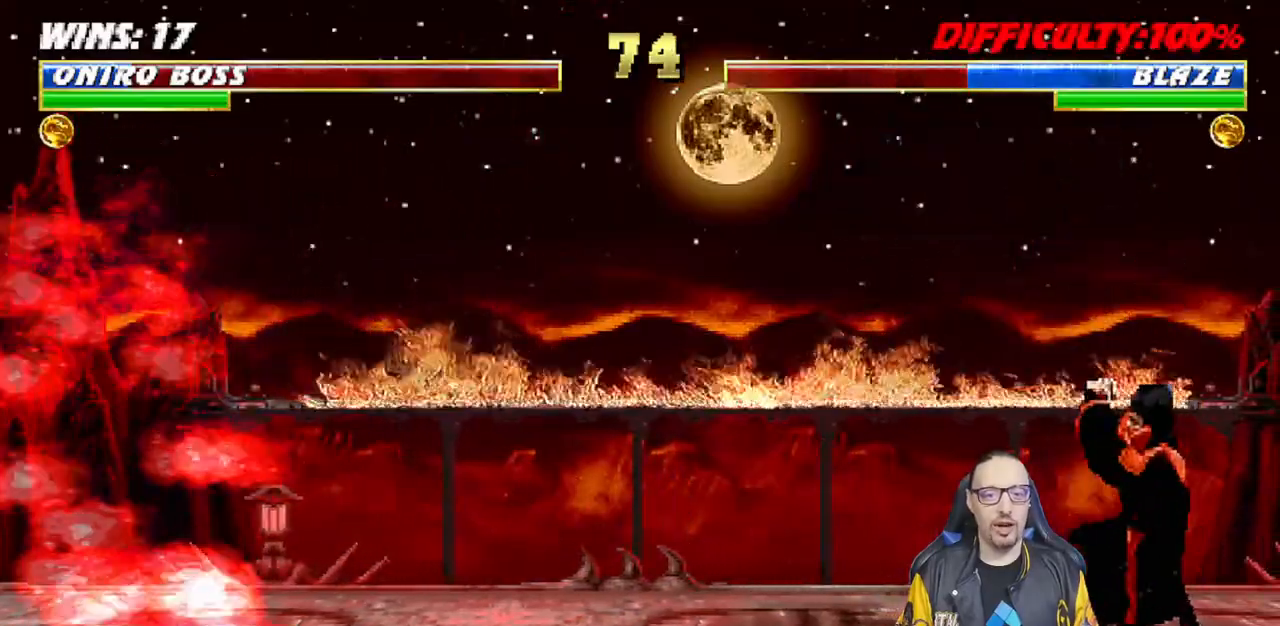
{"dt_ms": 500, "buttons": ["R1", "DPAD_DOWN"], "left_stick": "center", "right_stick": "center"}
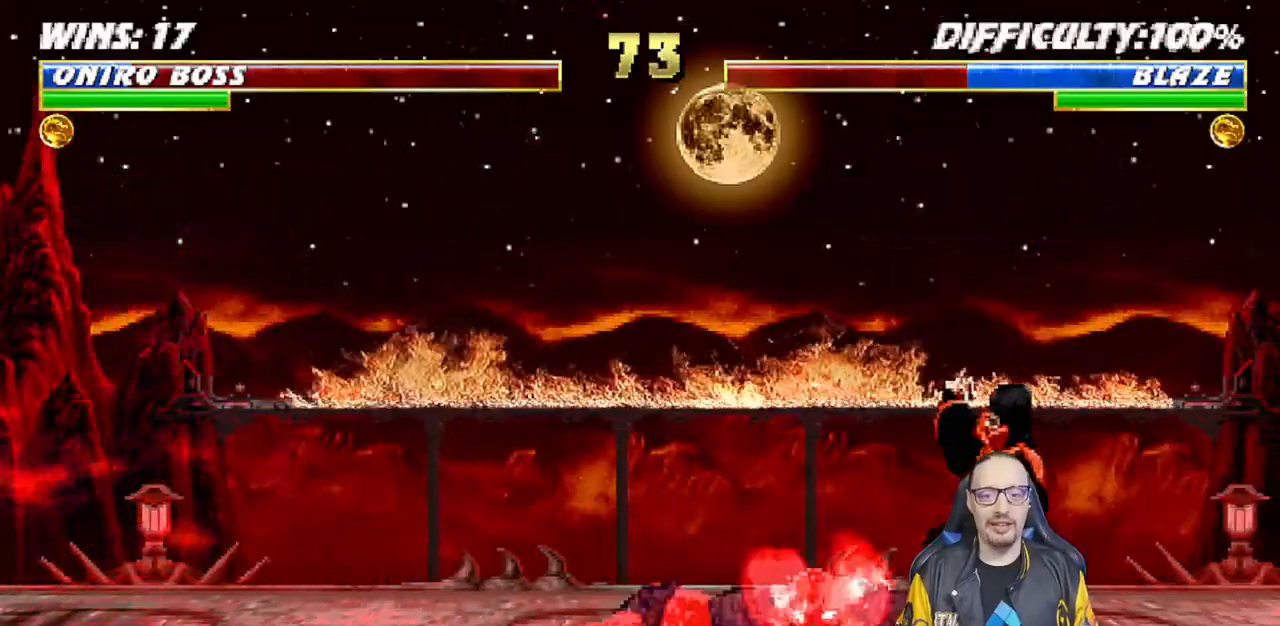
{"dt_ms": 500, "buttons": ["SQUARE", "DPAD_DOWN"], "left_stick": "center", "right_stick": "center"}
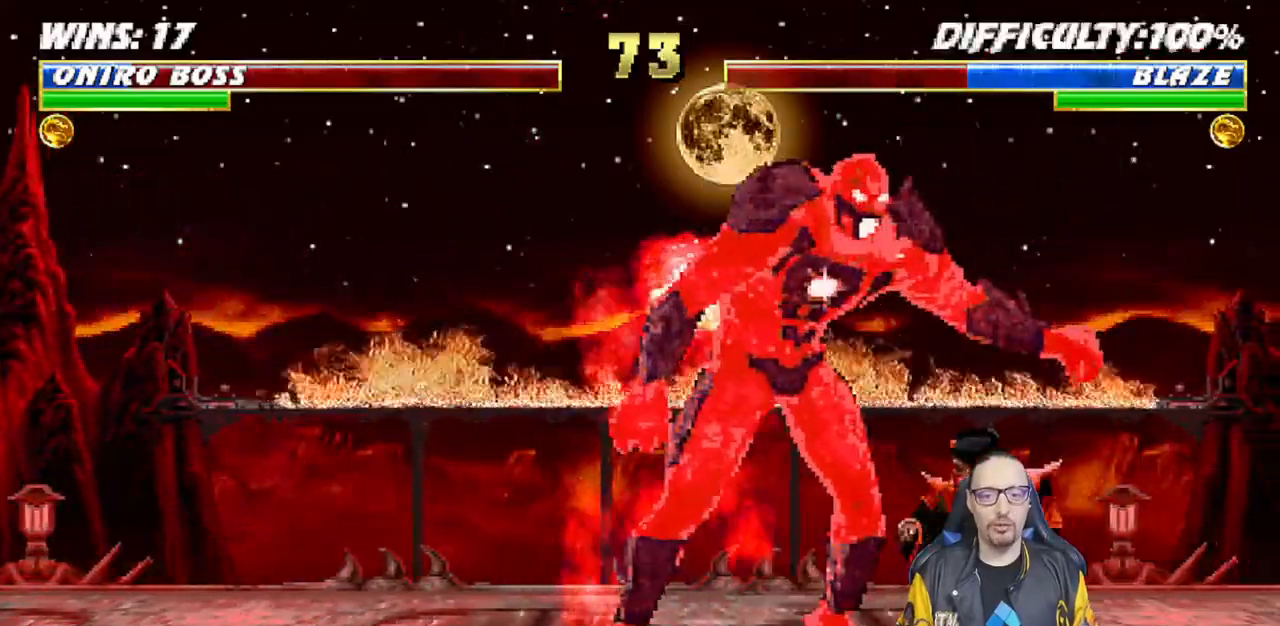
{"dt_ms": 500, "buttons": [], "left_stick": "center", "right_stick": "center"}
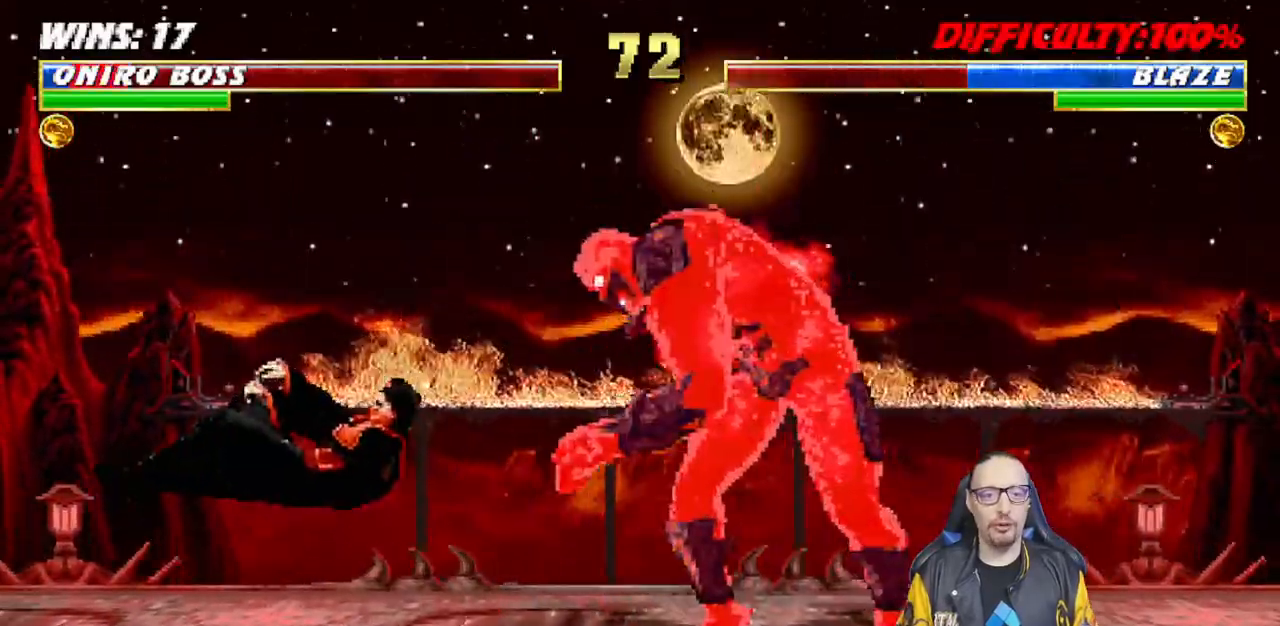
{"dt_ms": 1000, "buttons": ["TRIANGLE"], "left_stick": "center", "right_stick": "center"}